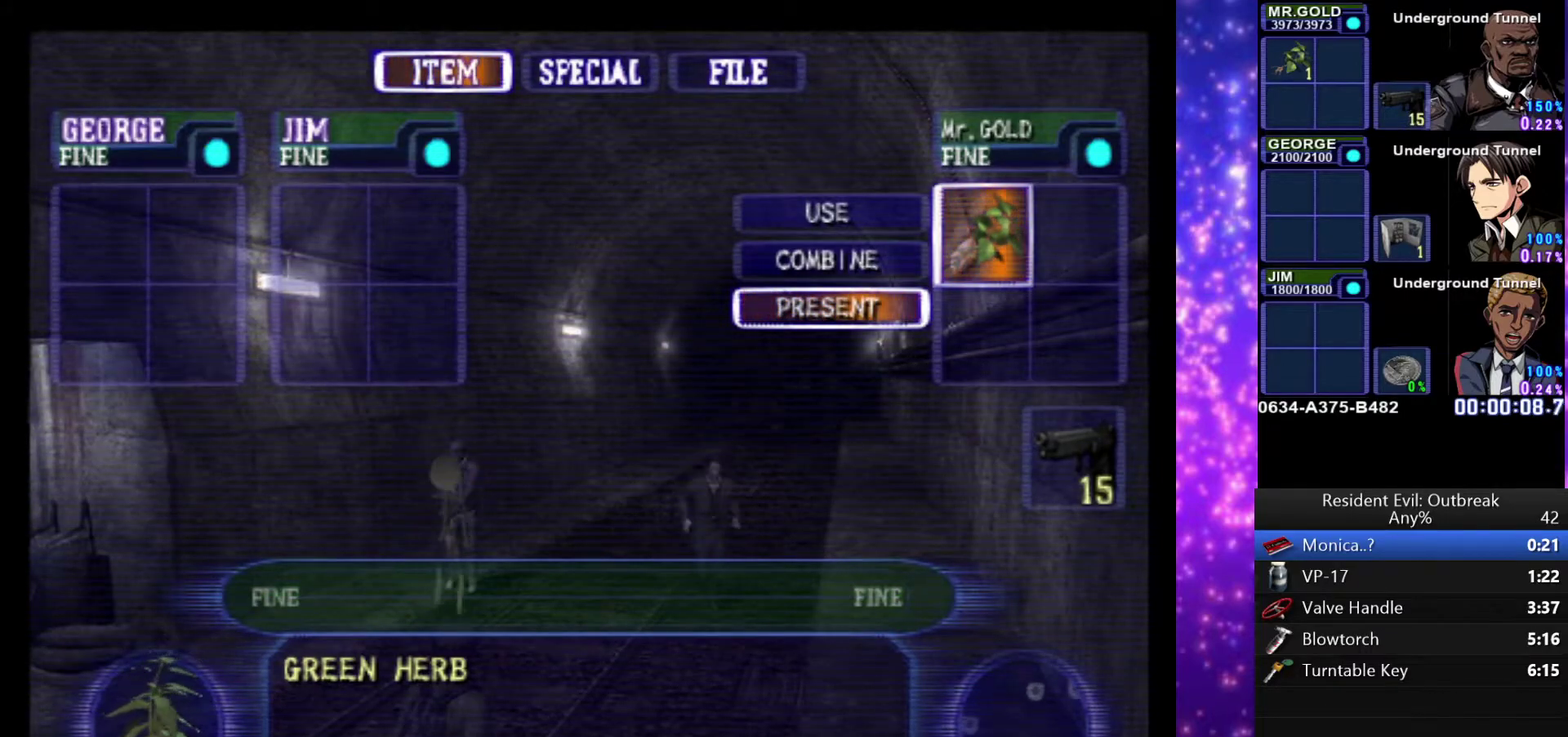
Gameplay with a controller (PlayStation layout); each line is a JSON object with the inputs held at the frame after it. "events" lists button and stick changes between this image and that frame as [ms after this image, input, new state], when the widget could be followed in between. Not read: L2 TOUCHPAD.
{"buttons": [], "left_stick": "center", "right_stick": "center"}
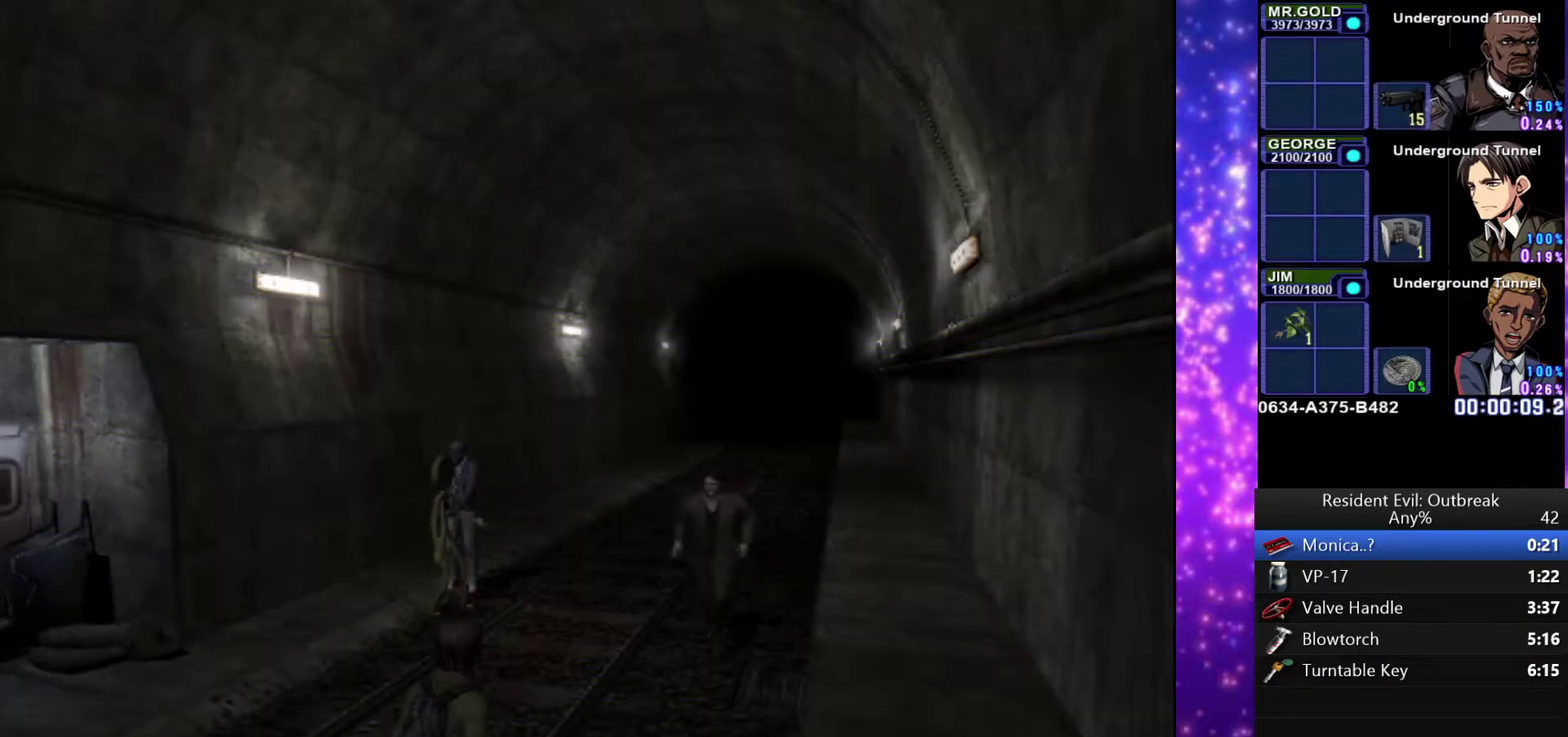
{"buttons": ["CROSS", "DPAD_UP"], "left_stick": "down-left", "right_stick": "center"}
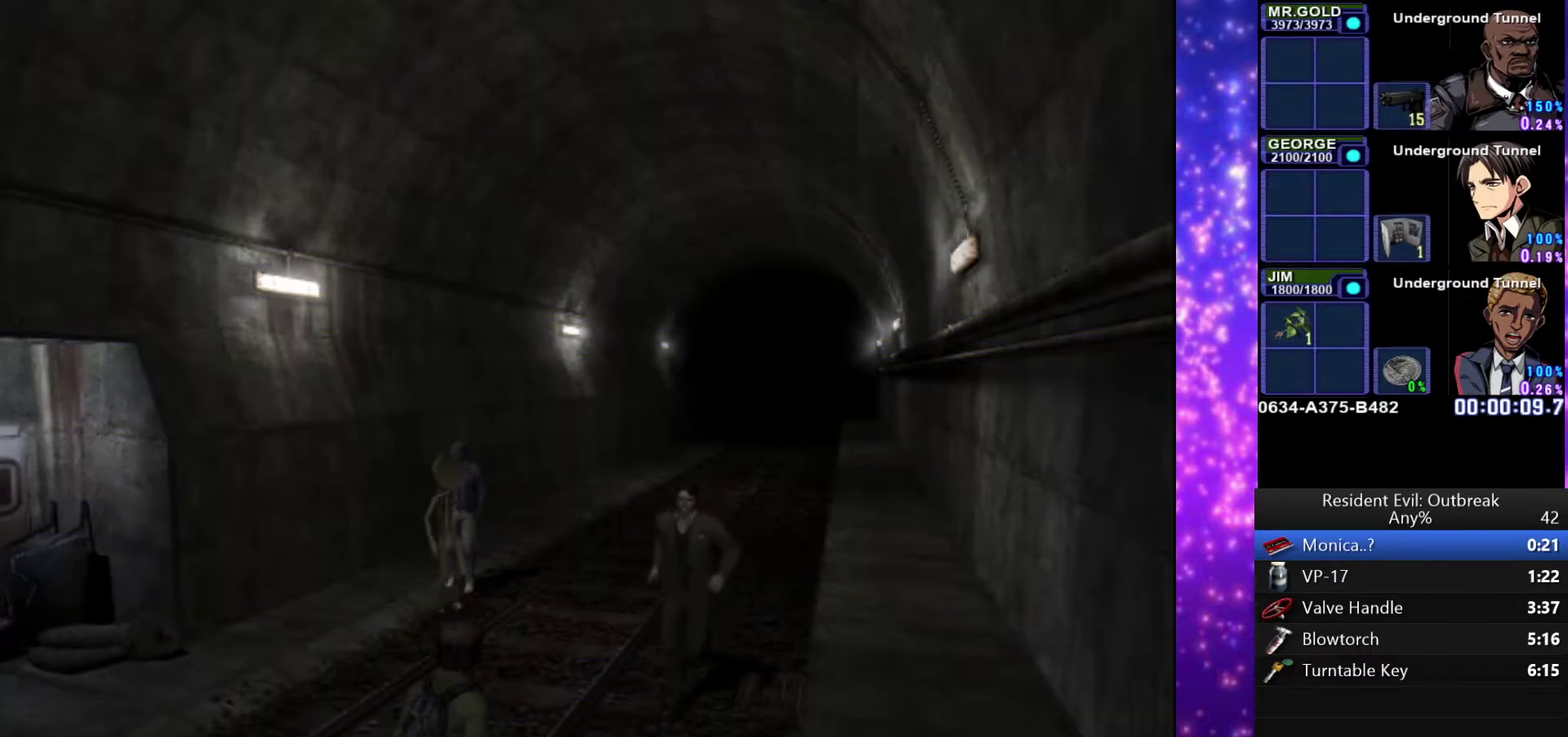
{"buttons": ["CROSS", "DPAD_UP"], "left_stick": "center", "right_stick": "center", "events": [[100, "left_stick", "center"]]}
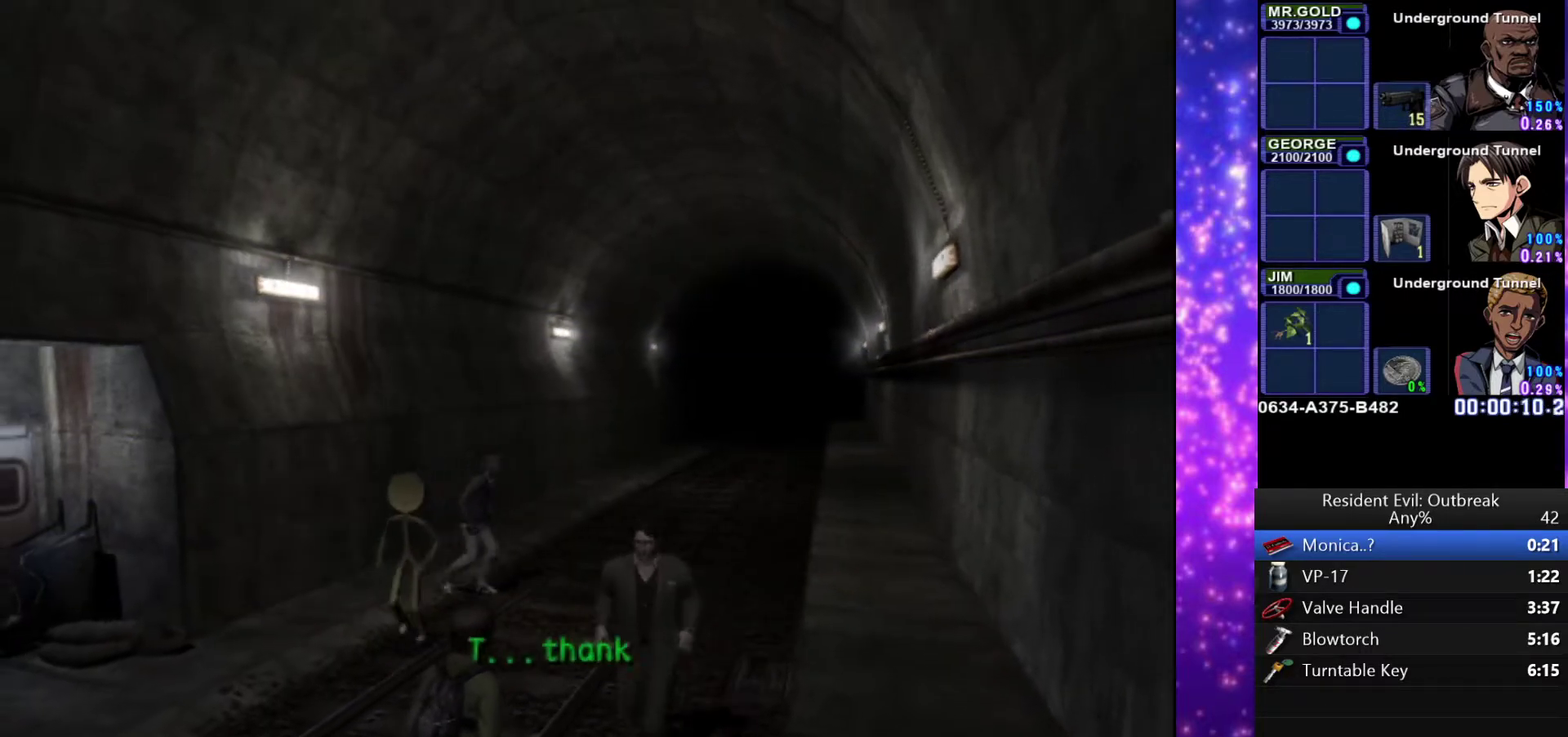
{"buttons": ["CROSS", "DPAD_UP"], "left_stick": "center", "right_stick": "center", "events": []}
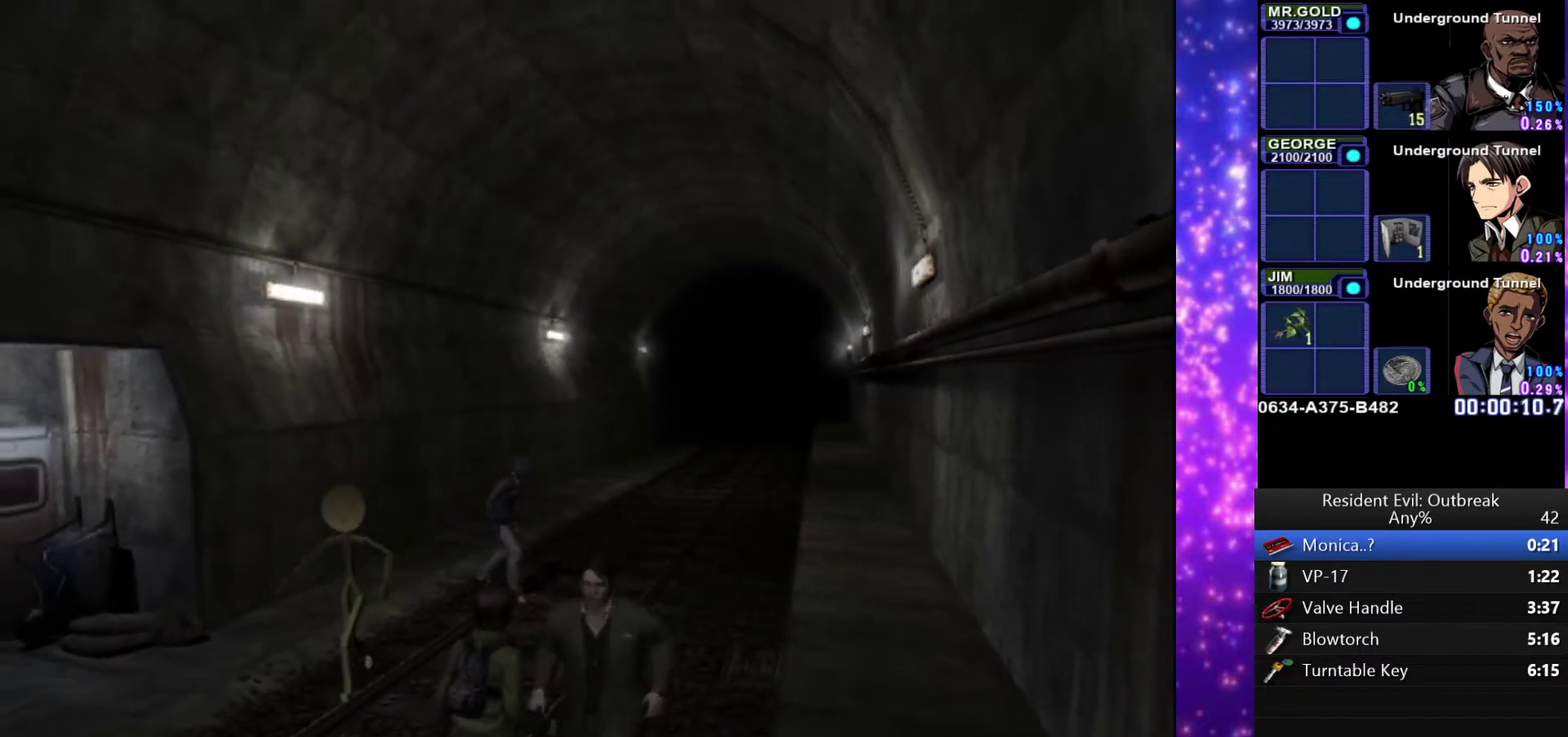
{"buttons": ["CROSS", "DPAD_UP"], "left_stick": "center", "right_stick": "center", "events": []}
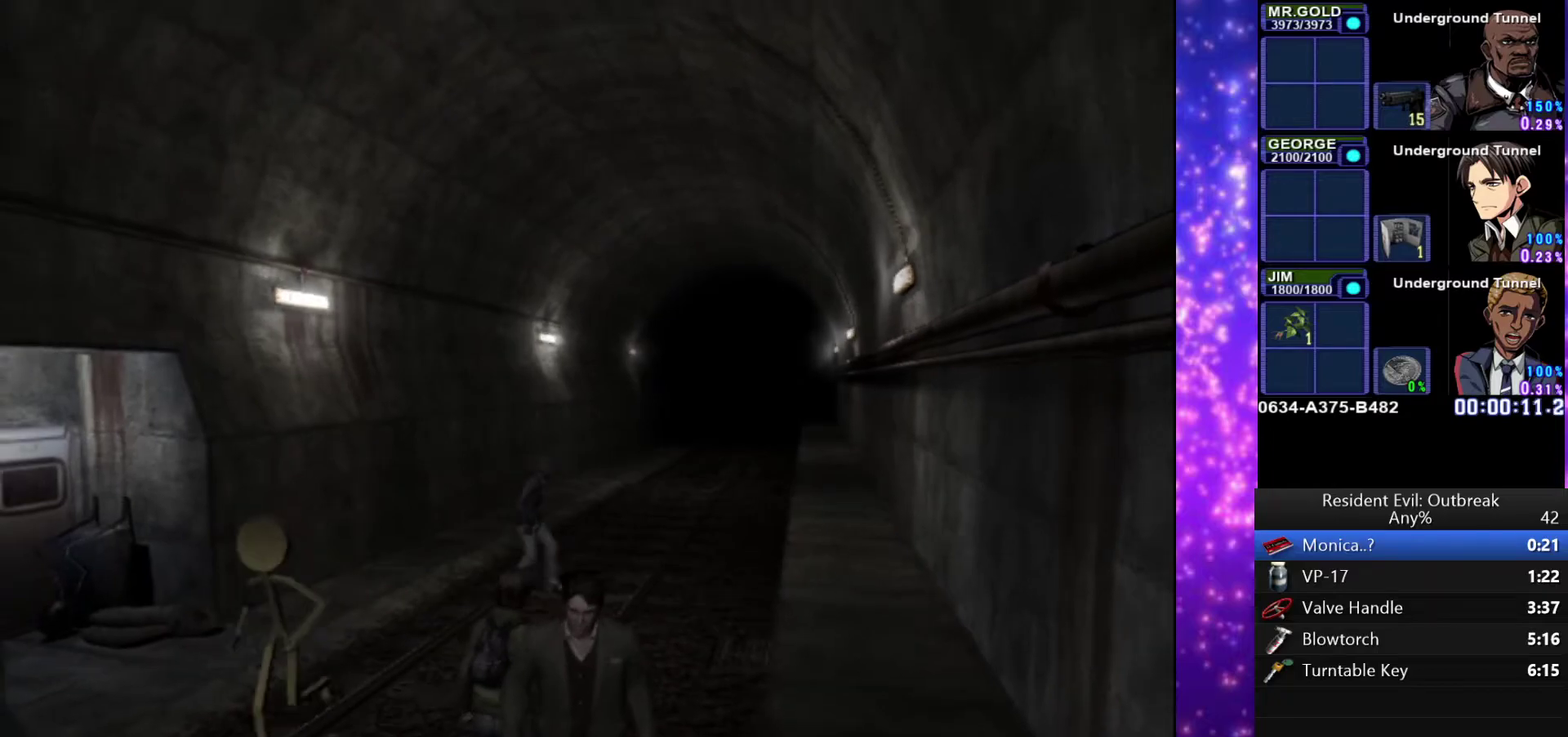
{"buttons": ["CROSS", "DPAD_UP"], "left_stick": "center", "right_stick": "center", "events": []}
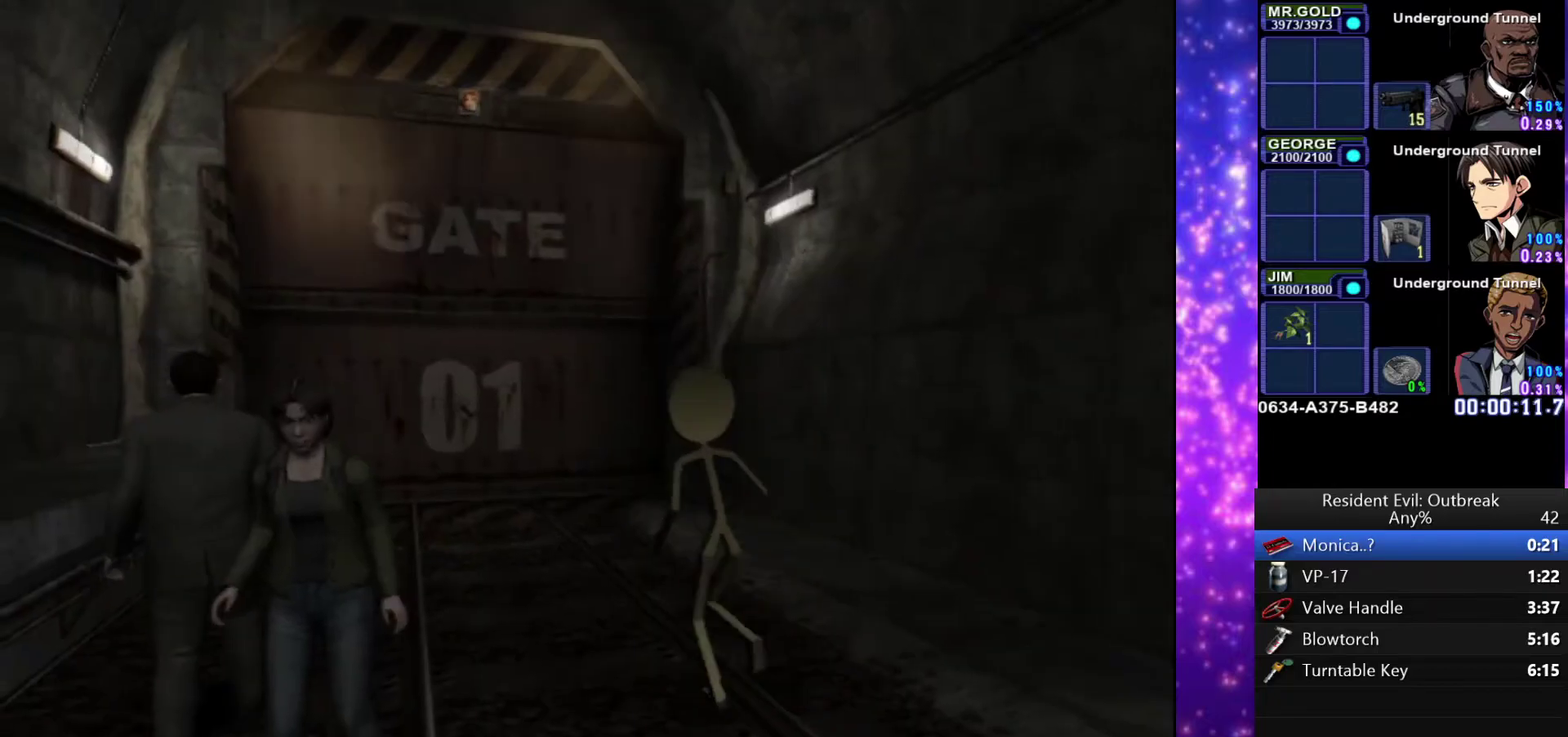
{"buttons": ["CROSS", "DPAD_UP"], "left_stick": "center", "right_stick": "center", "events": [[267, "DPAD_RIGHT", "down"], [367, "DPAD_RIGHT", "up"]]}
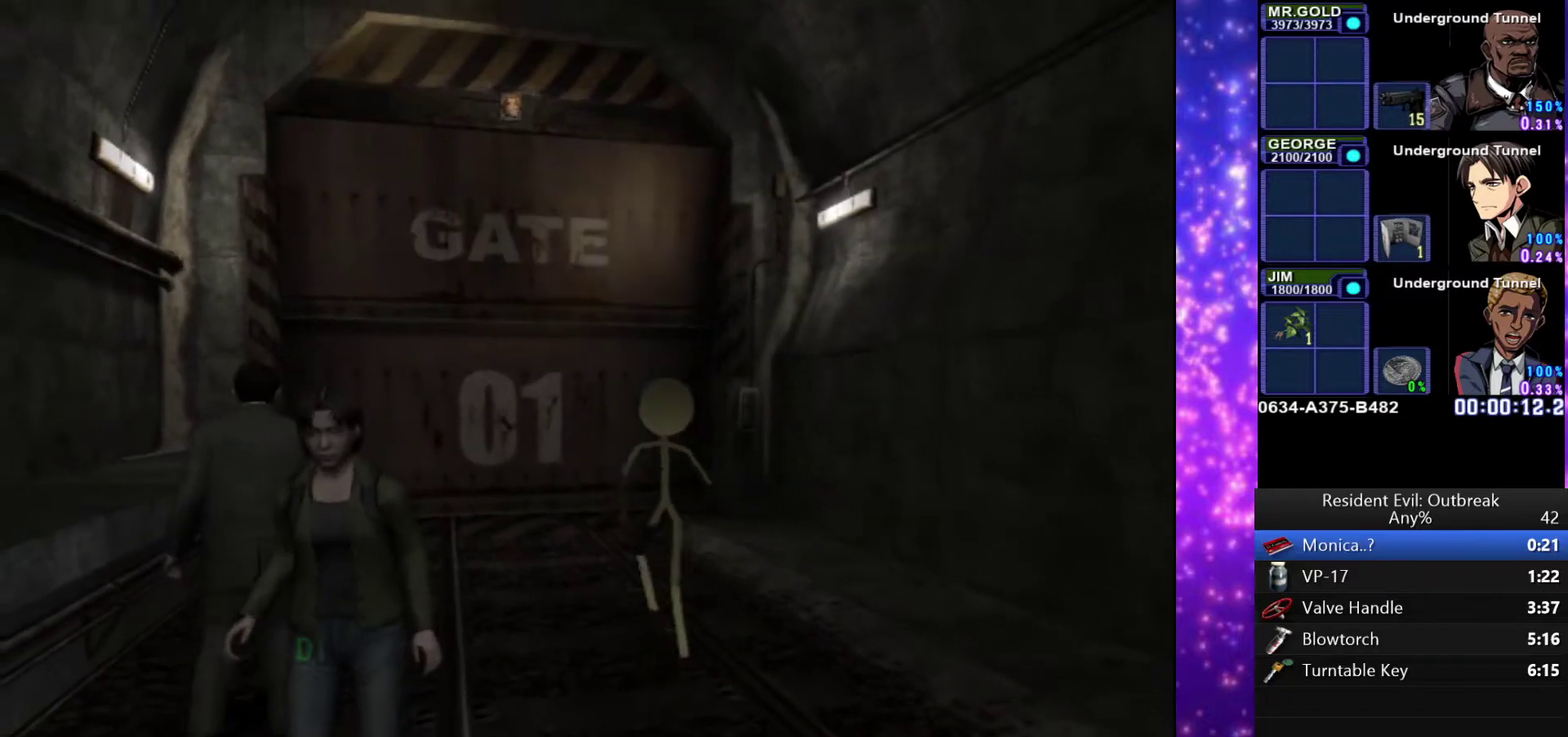
{"buttons": ["CROSS", "DPAD_UP"], "left_stick": "center", "right_stick": "center", "events": []}
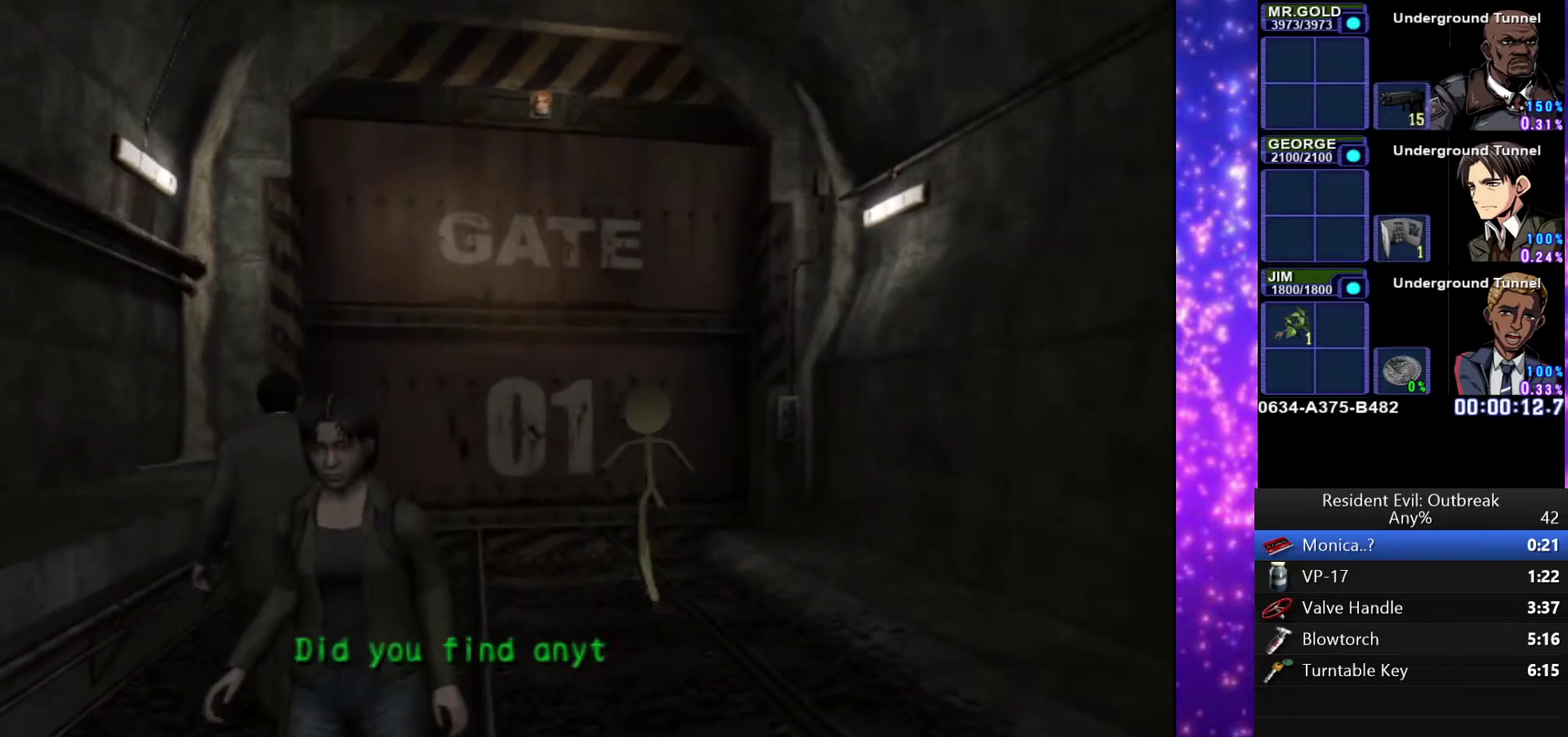
{"buttons": ["CROSS", "DPAD_UP"], "left_stick": "center", "right_stick": "center", "events": []}
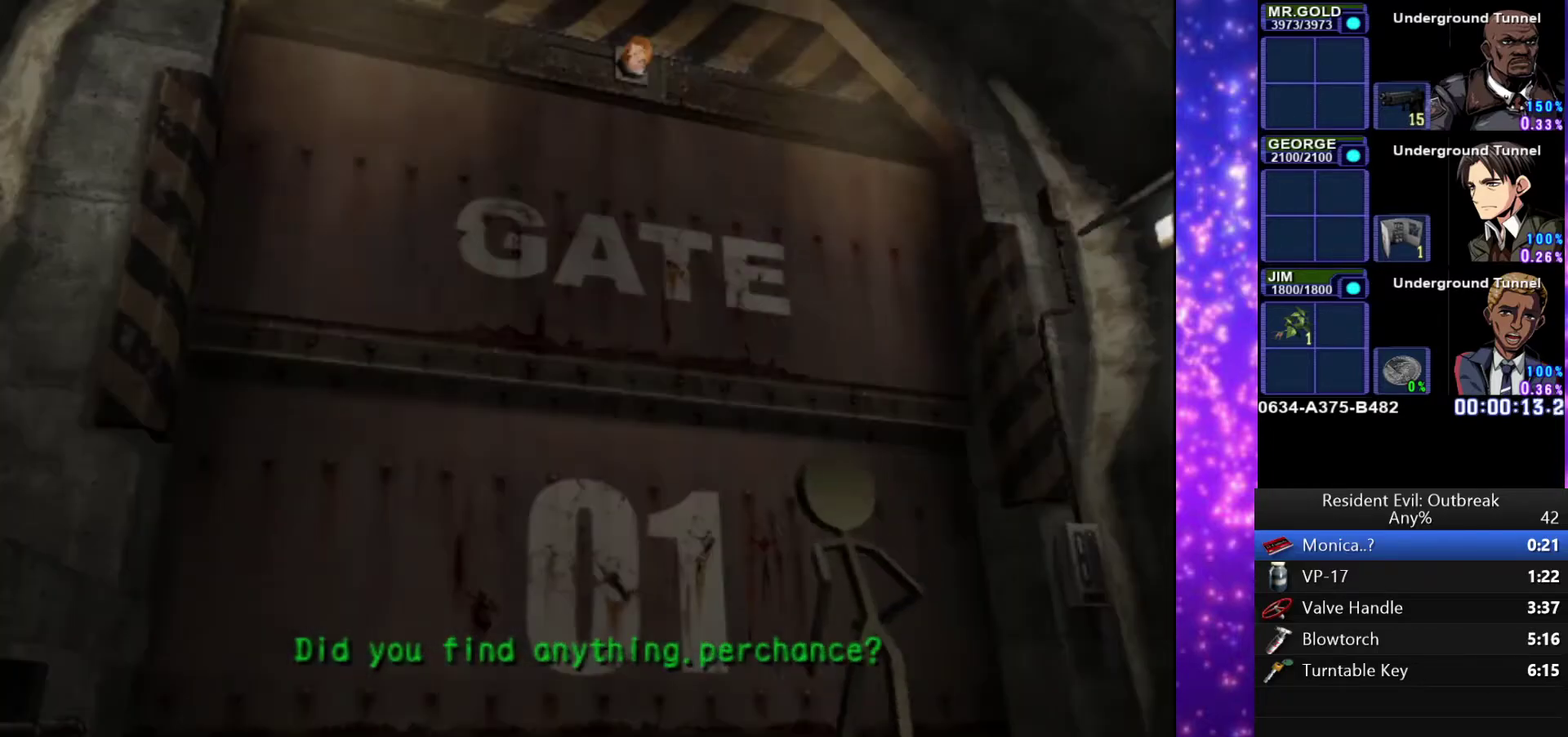
{"buttons": ["CROSS", "DPAD_UP"], "left_stick": "center", "right_stick": "center", "events": []}
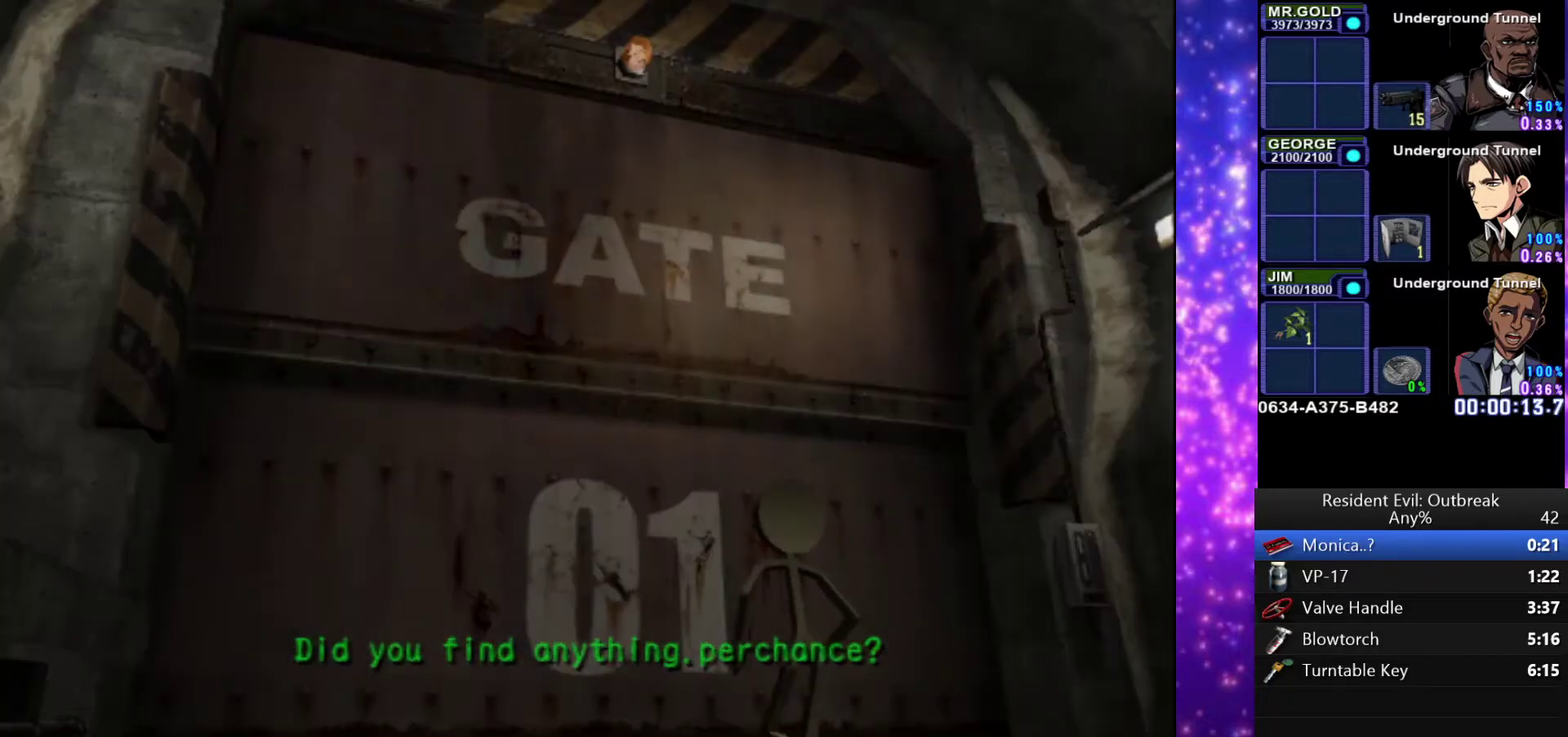
{"buttons": ["CROSS", "DPAD_UP"], "left_stick": "center", "right_stick": "center", "events": [[233, "DPAD_RIGHT", "down"], [350, "DPAD_RIGHT", "up"]]}
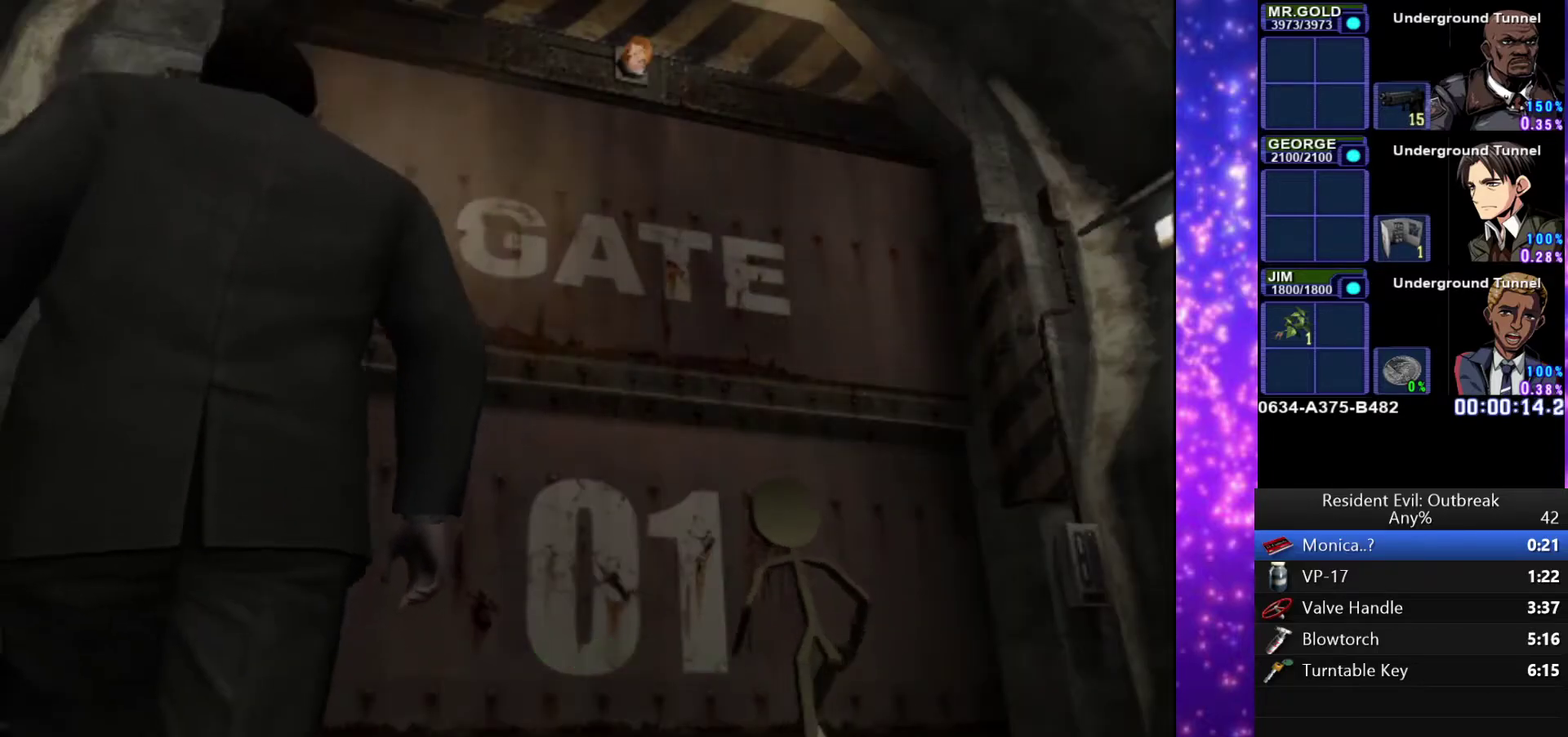
{"buttons": ["CROSS", "DPAD_UP"], "left_stick": "center", "right_stick": "center", "events": [[250, "DPAD_LEFT", "down"], [333, "DPAD_LEFT", "up"]]}
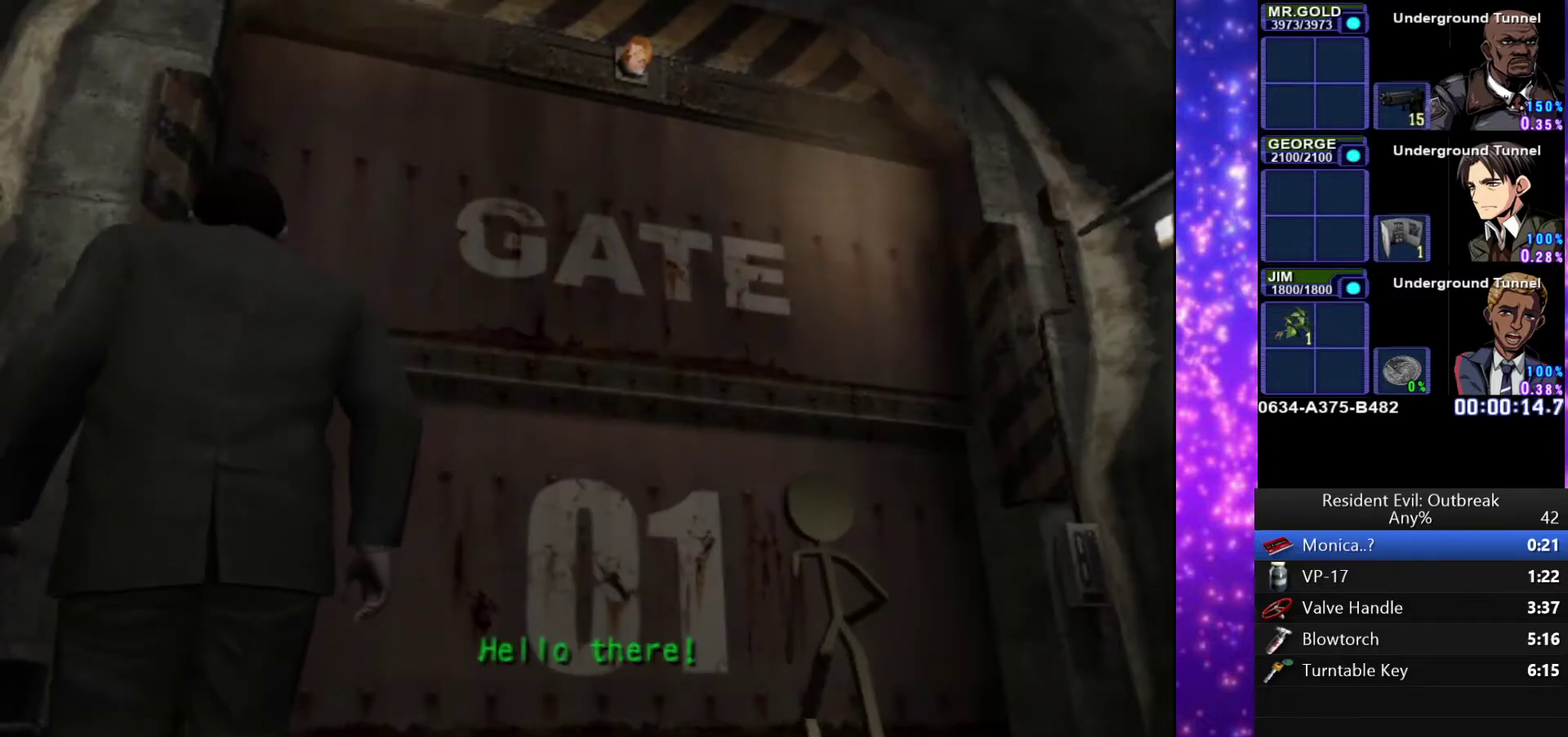
{"buttons": ["CROSS", "DPAD_UP"], "left_stick": "center", "right_stick": "center", "events": []}
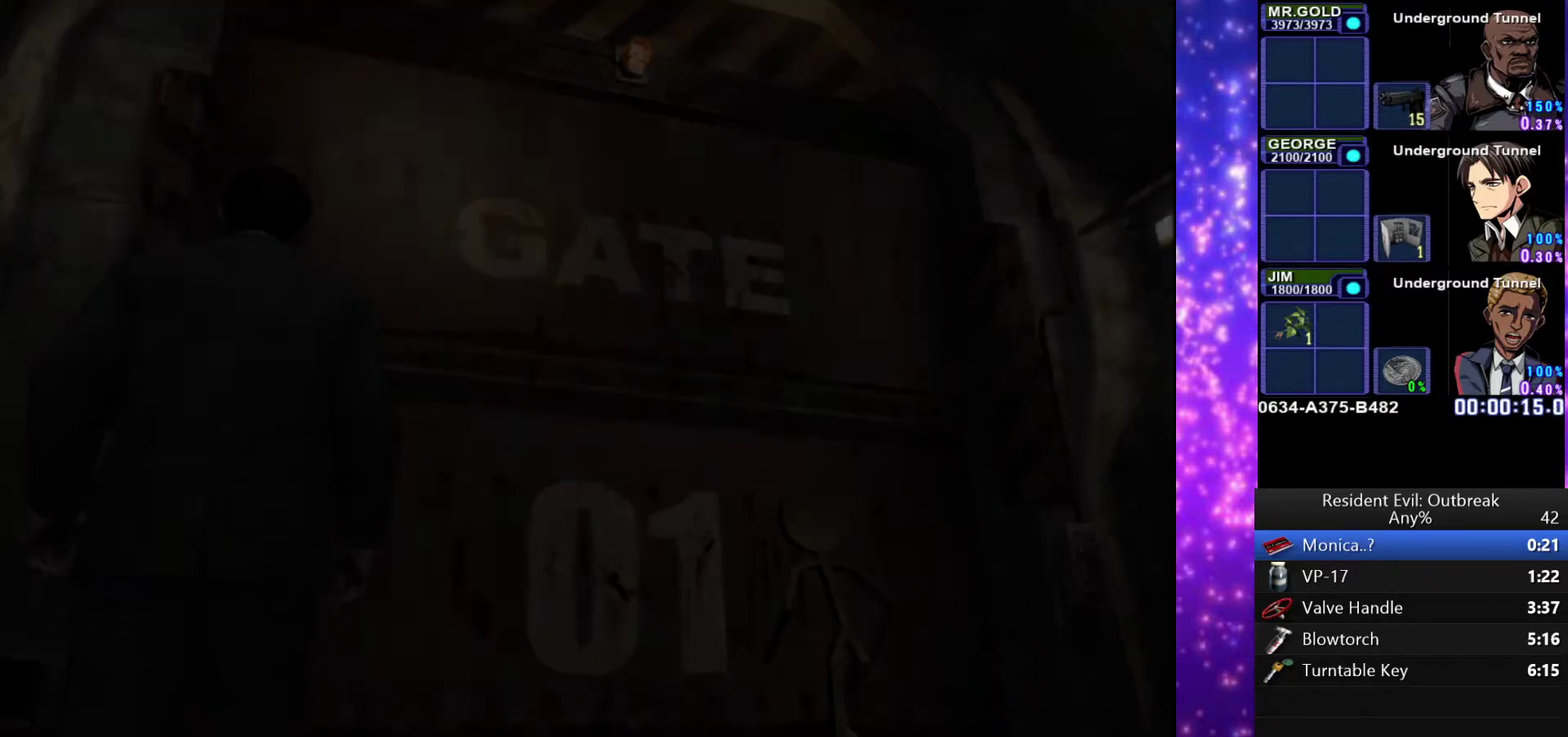
{"buttons": ["CROSS", "DPAD_UP"], "left_stick": "center", "right_stick": "center", "events": []}